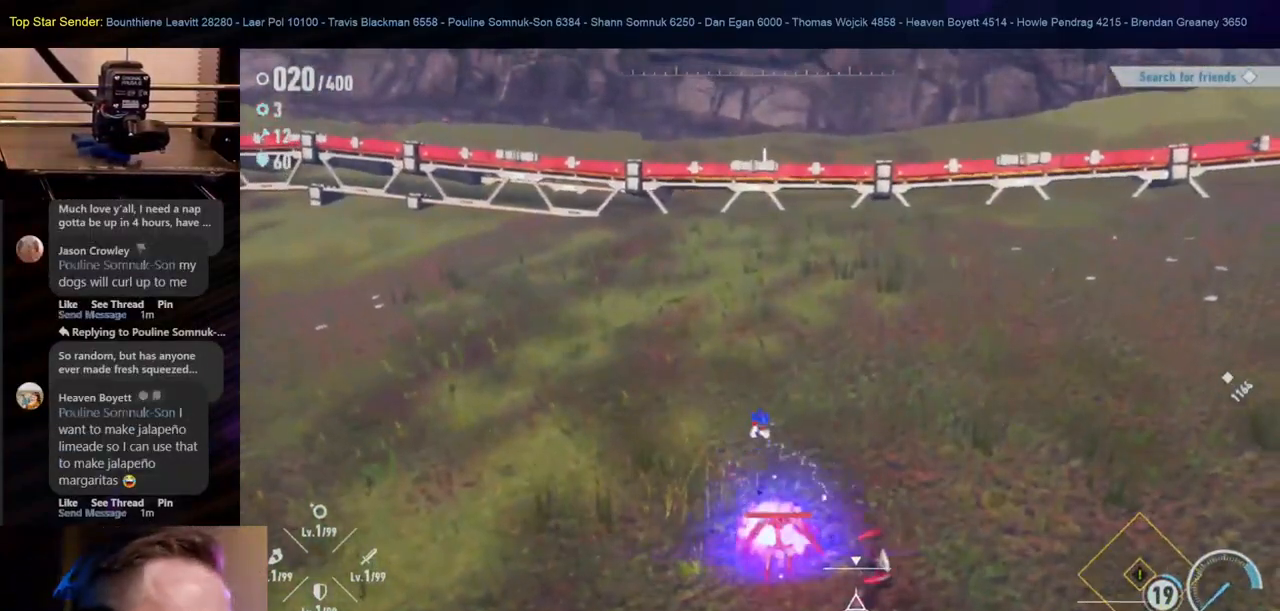
Gameplay with a controller (Nintendo layout); each line is a JSON object with the inputs held at the frame after it. "events" lists button and stick changes between this image and that frame as [ms after this image, input, new state], when the widget could be followed in between. Not read: HOME L1 L2 L3 R2 R3.
{"buttons": ["Y"], "left_stick": "center", "right_stick": "center", "events": [[83, "Y", "up"], [133, "Y", "down"], [200, "Y", "up"], [267, "Y", "down"], [350, "Y", "up"], [400, "Y", "down"]]}
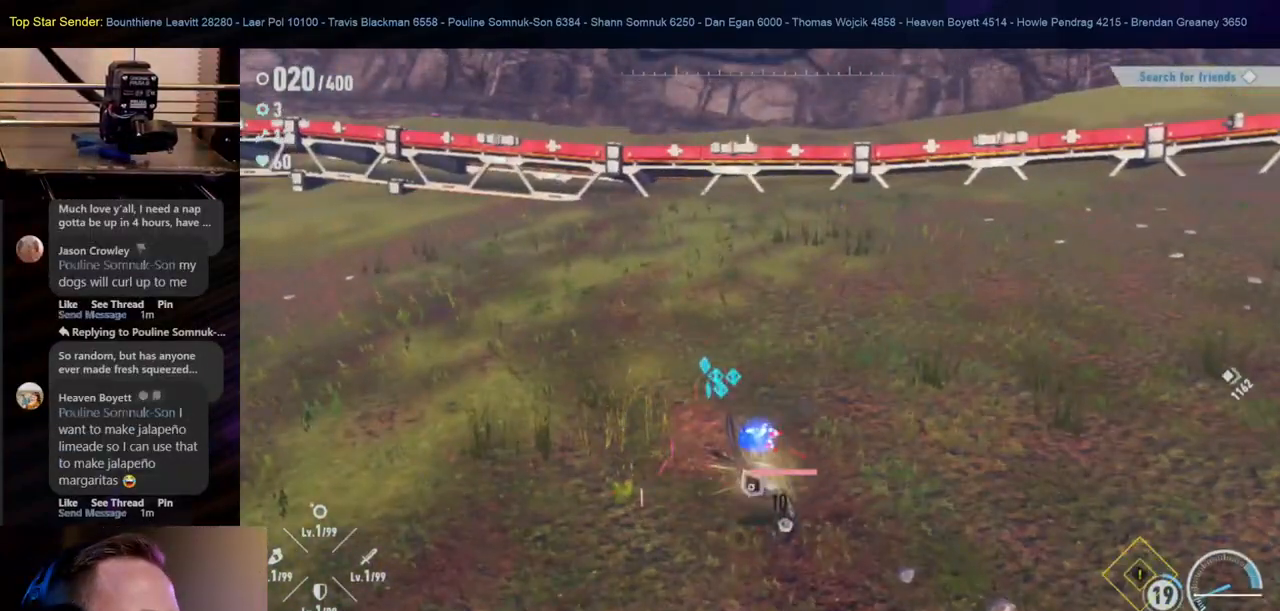
{"buttons": ["Y"], "left_stick": "center", "right_stick": "center", "events": [[317, "Y", "up"], [367, "Y", "down"], [450, "Y", "up"], [500, "Y", "down"]]}
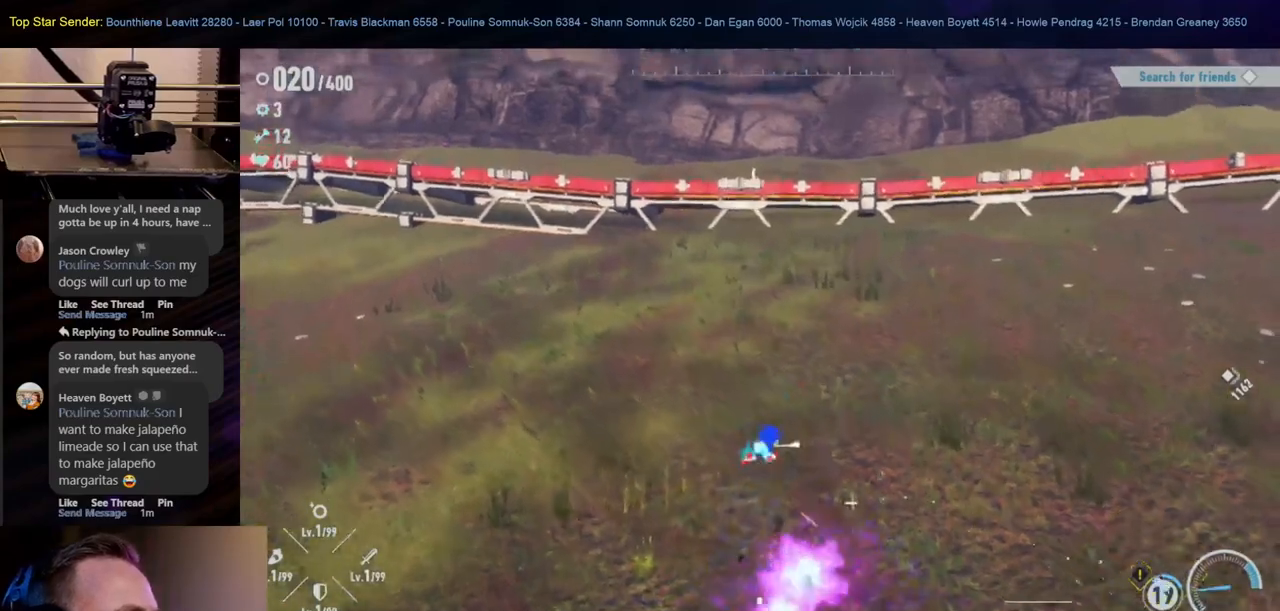
{"buttons": ["Y"], "left_stick": "center", "right_stick": "center", "events": [[267, "Y", "up"], [333, "Y", "down"], [417, "Y", "up"], [467, "Y", "down"]]}
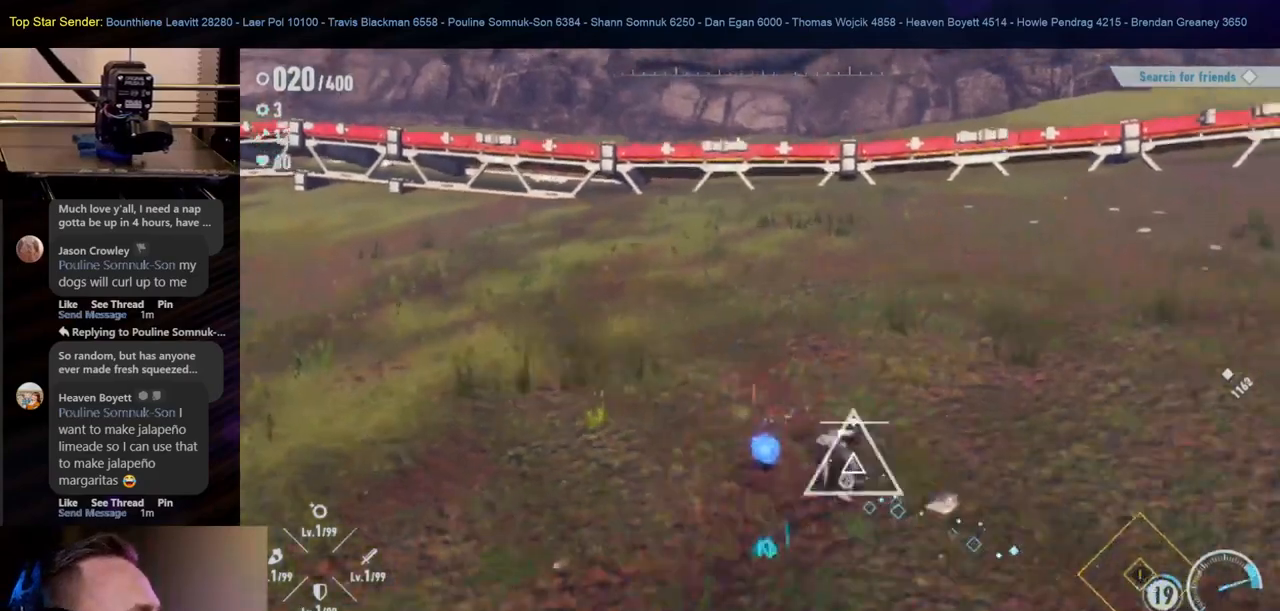
{"buttons": [], "left_stick": "right", "right_stick": "center", "events": [[83, "Y", "up"], [133, "Y", "down"], [200, "Y", "up"], [250, "Y", "down"], [267, "left_stick", "right"], [483, "Y", "up"]]}
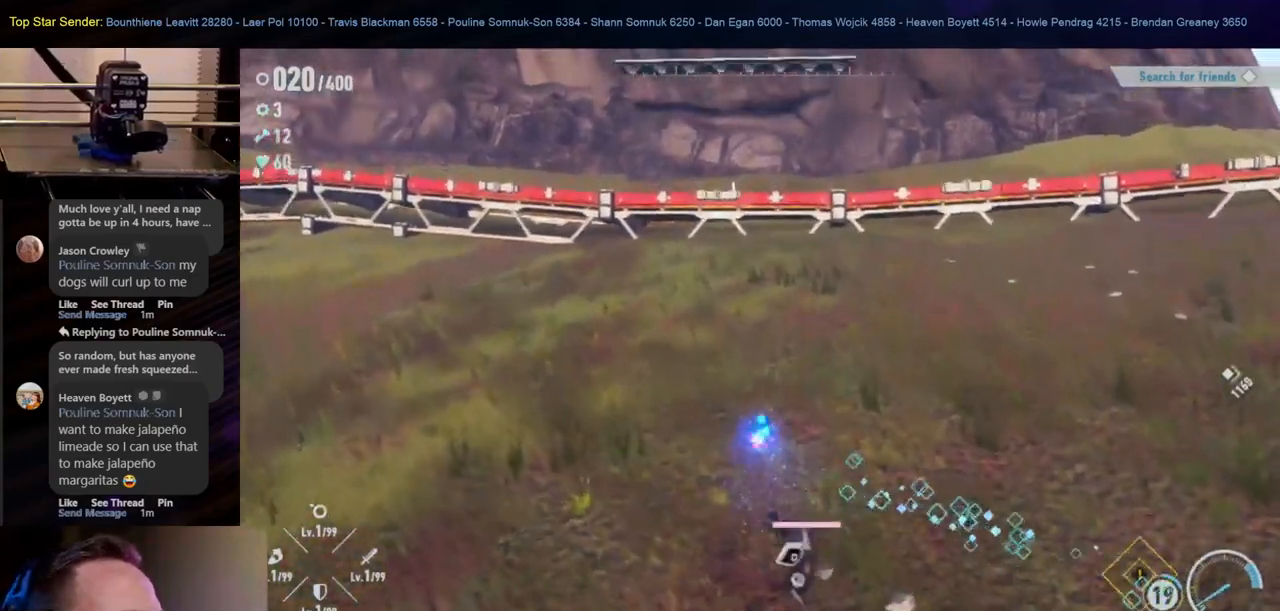
{"buttons": [], "left_stick": "center", "right_stick": "center", "events": [[33, "left_stick", "center"], [67, "Y", "down"], [167, "Y", "up"], [217, "Y", "down"], [317, "Y", "up"], [367, "Y", "down"], [467, "Y", "up"]]}
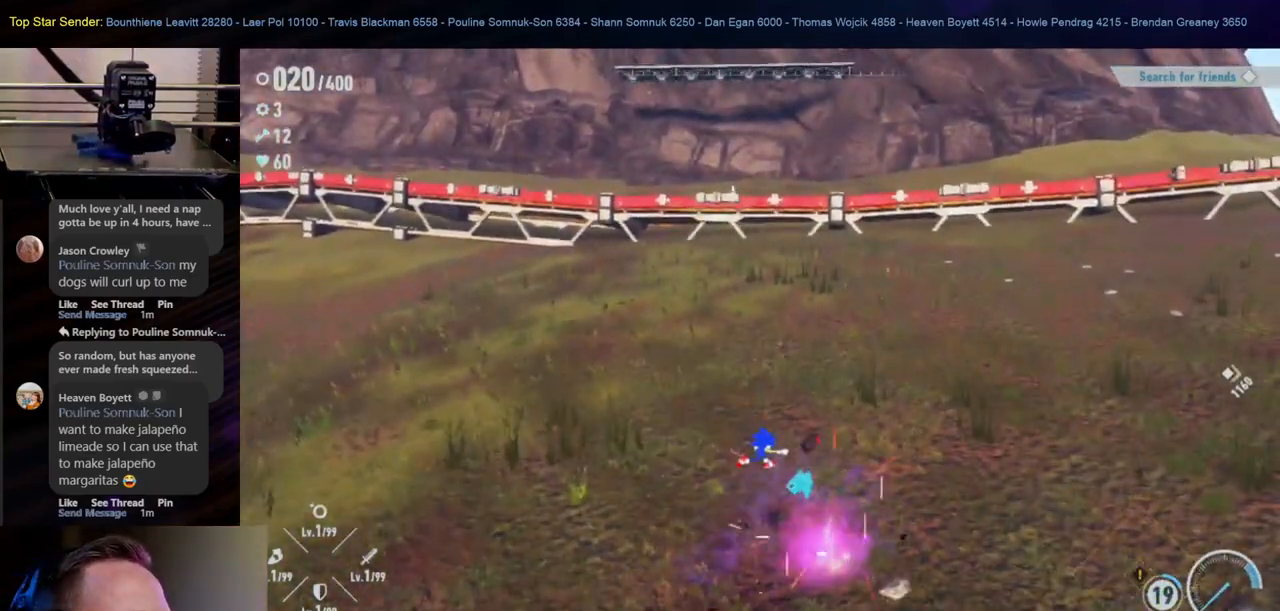
{"buttons": [], "left_stick": "right", "right_stick": "right", "events": [[17, "Y", "down"], [100, "Y", "up"], [150, "Y", "down"], [250, "Y", "up"], [267, "left_stick", "right"], [433, "right_stick", "right"]]}
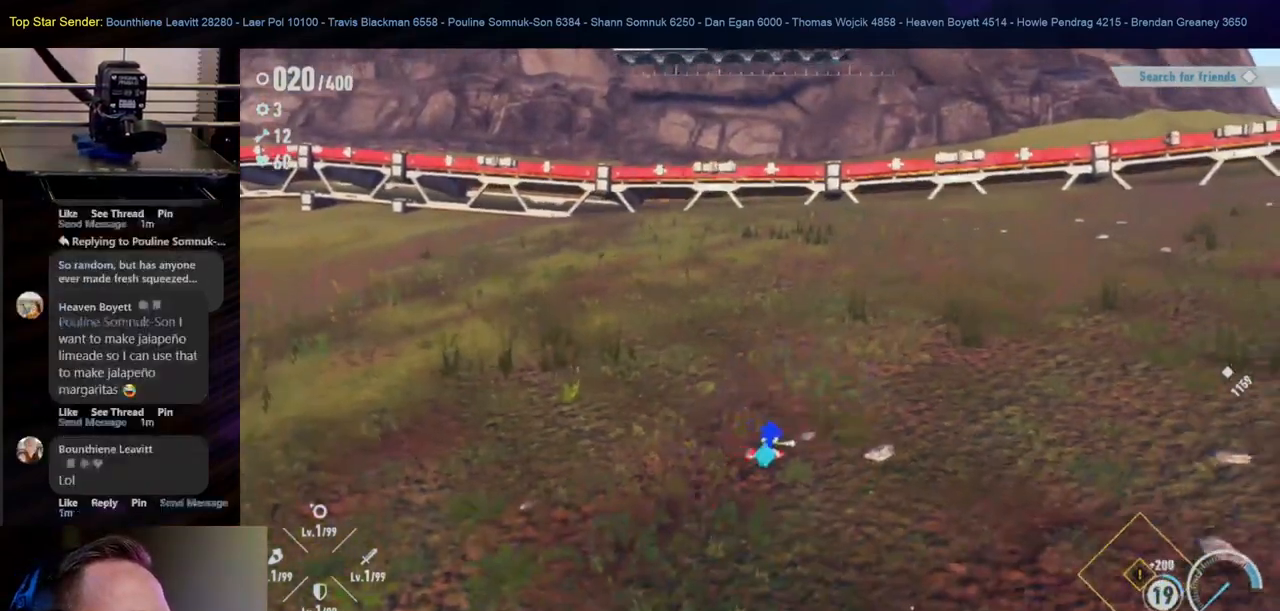
{"buttons": [], "left_stick": "up", "right_stick": "up-left", "events": [[50, "left_stick", "down"], [100, "left_stick", "down-left"], [233, "left_stick", "left"], [350, "left_stick", "up-left"], [467, "right_stick", "up-left"], [483, "left_stick", "up"]]}
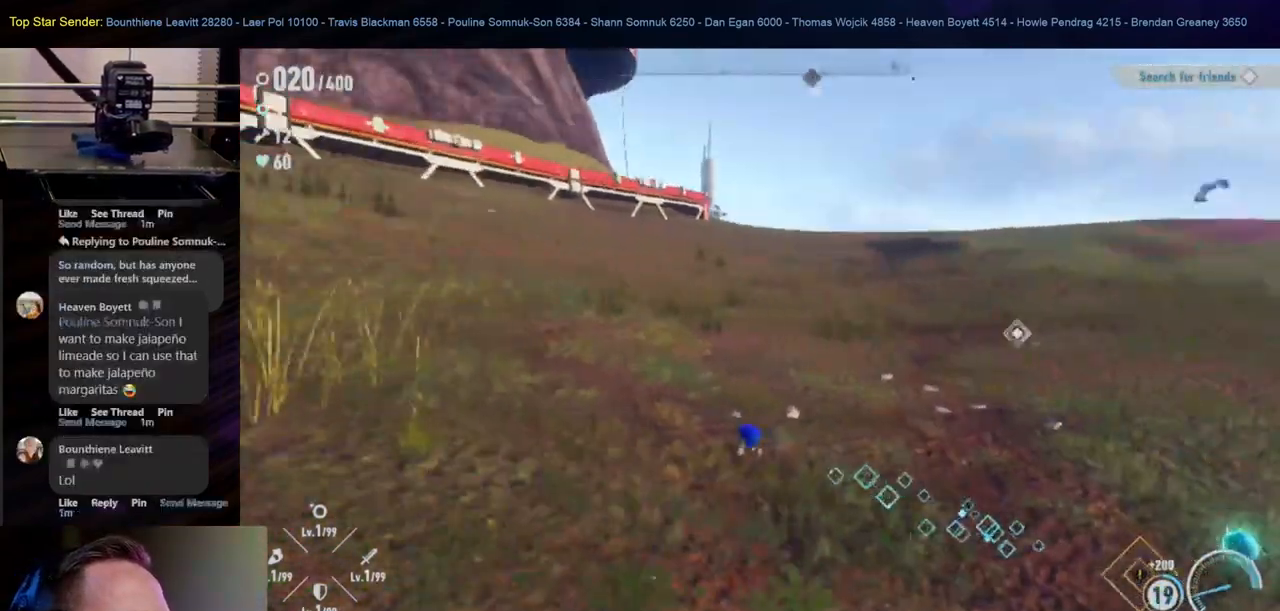
{"buttons": [], "left_stick": "up", "right_stick": "down-right", "events": [[233, "right_stick", "center"], [400, "right_stick", "down-right"]]}
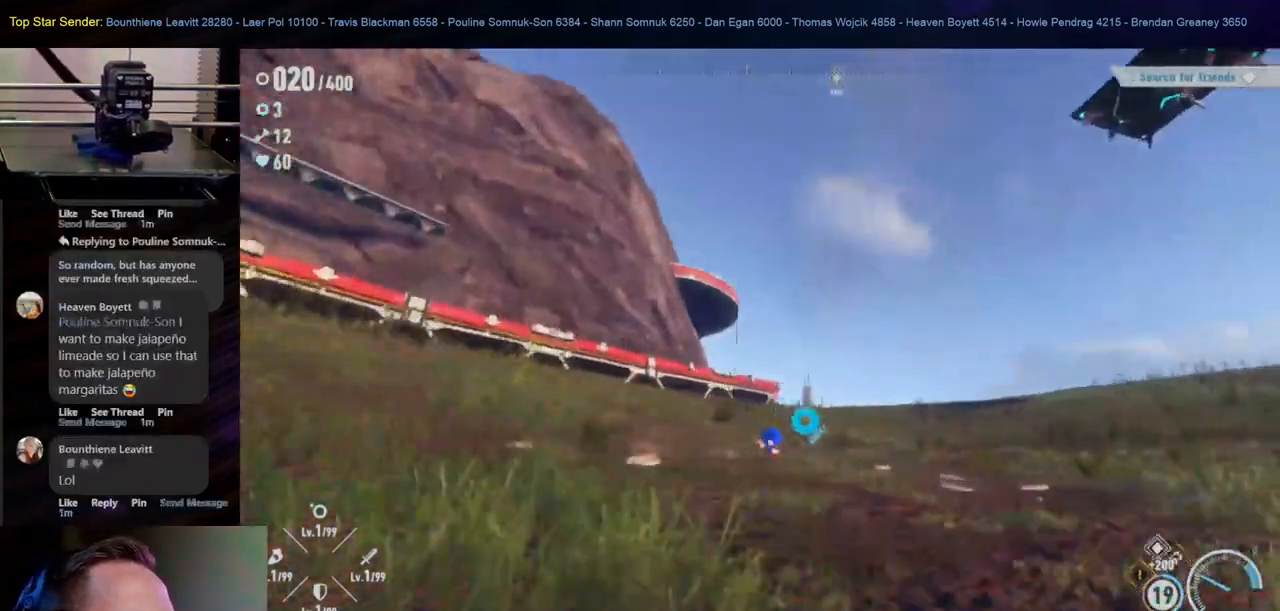
{"buttons": [], "left_stick": "up", "right_stick": "right", "events": [[317, "right_stick", "center"], [500, "right_stick", "right"]]}
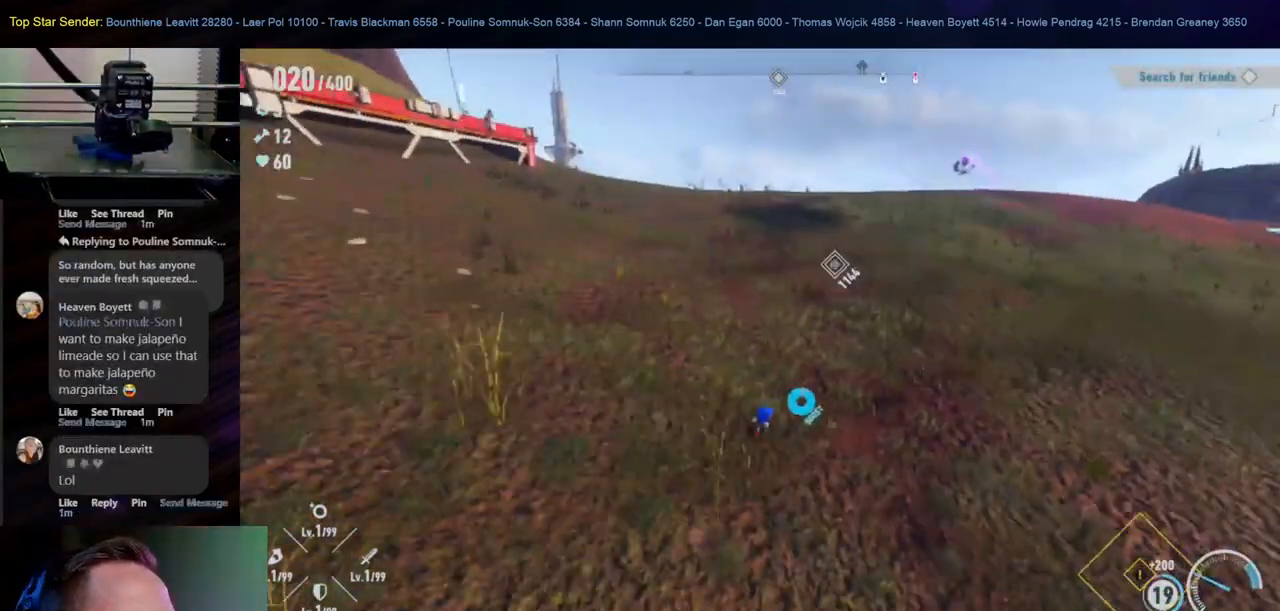
{"buttons": [], "left_stick": "up", "right_stick": "center", "events": [[267, "right_stick", "center"]]}
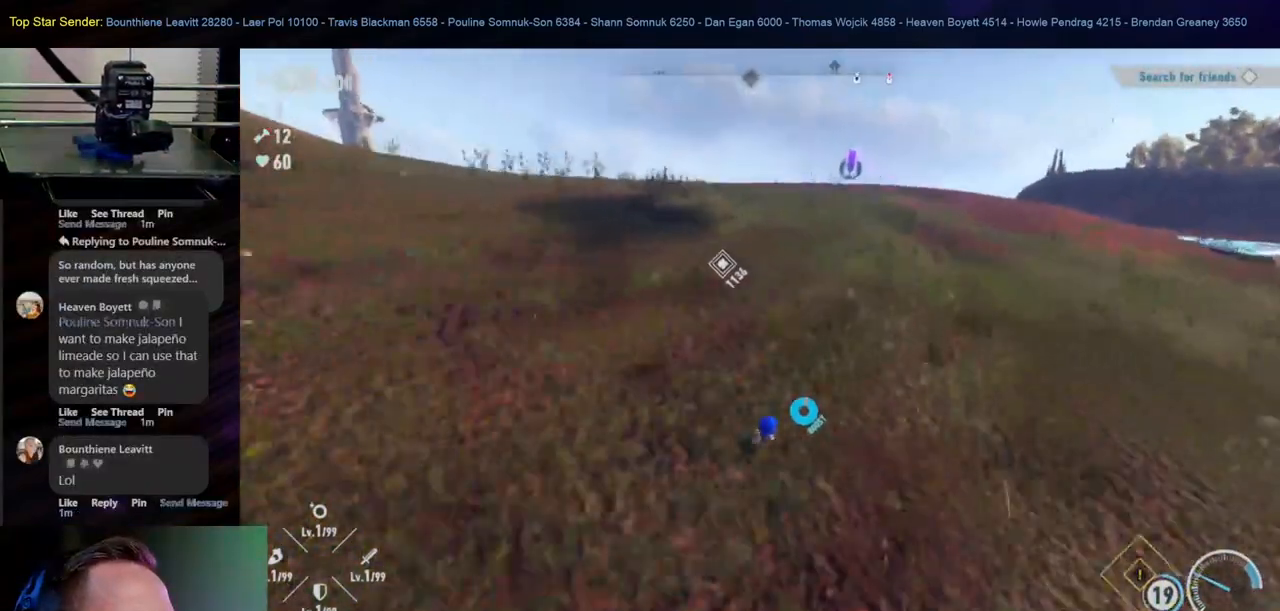
{"buttons": [], "left_stick": "up", "right_stick": "right", "events": [[450, "right_stick", "right"]]}
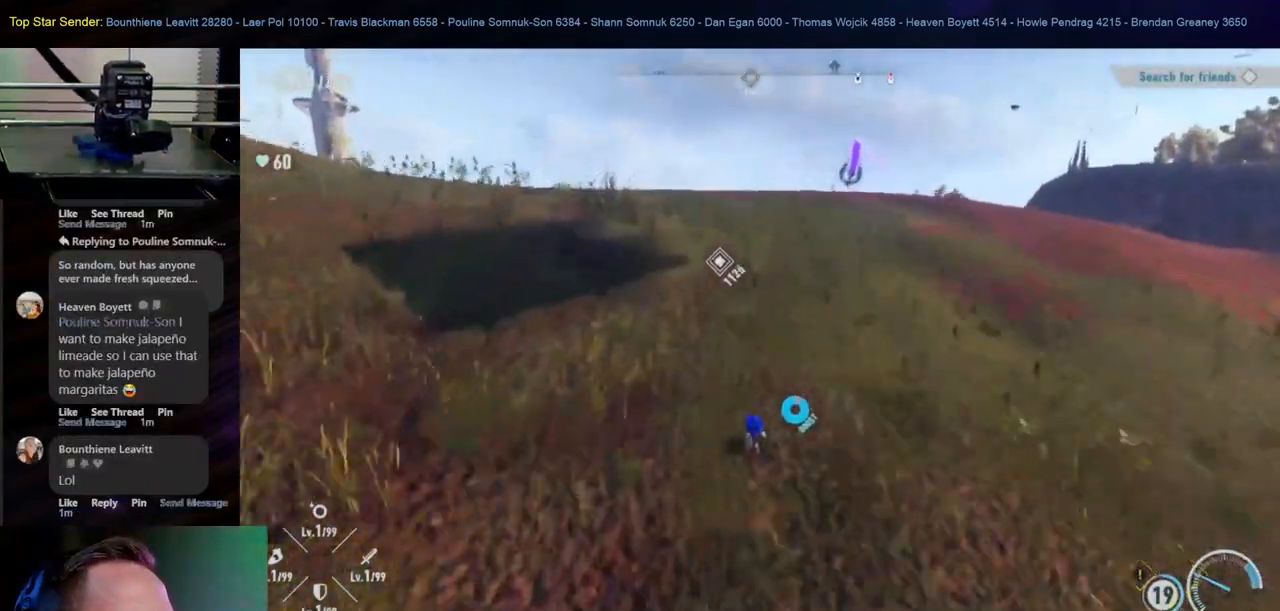
{"buttons": [], "left_stick": "up", "right_stick": "center", "events": [[417, "right_stick", "center"]]}
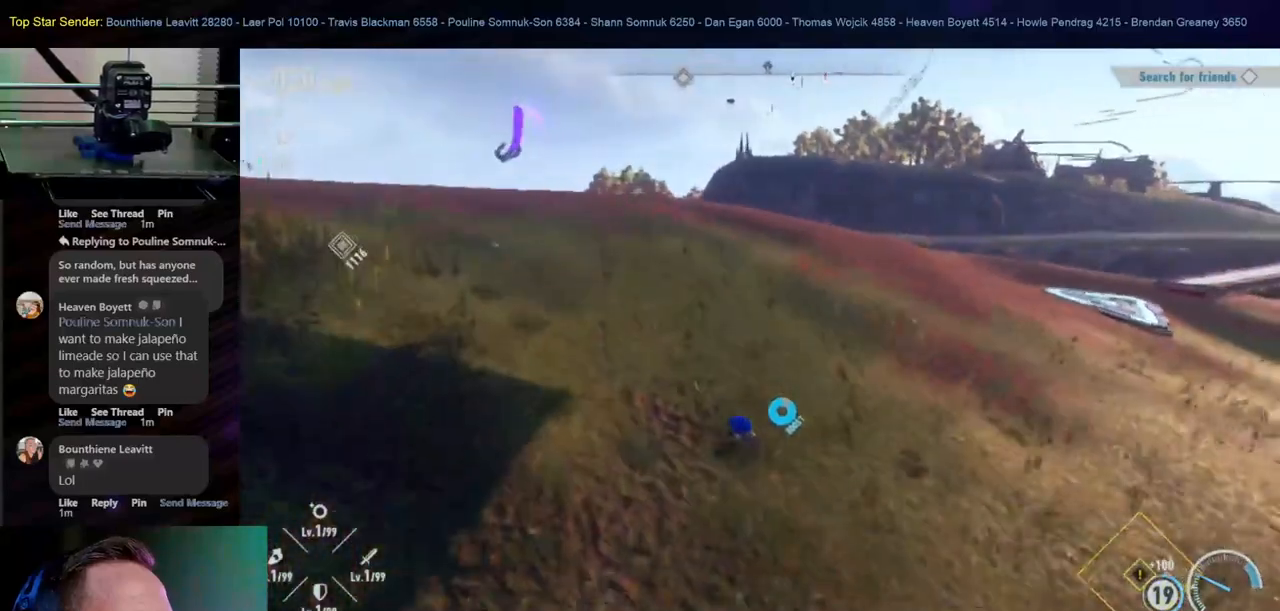
{"buttons": [], "left_stick": "up", "right_stick": "right", "events": [[283, "right_stick", "right"]]}
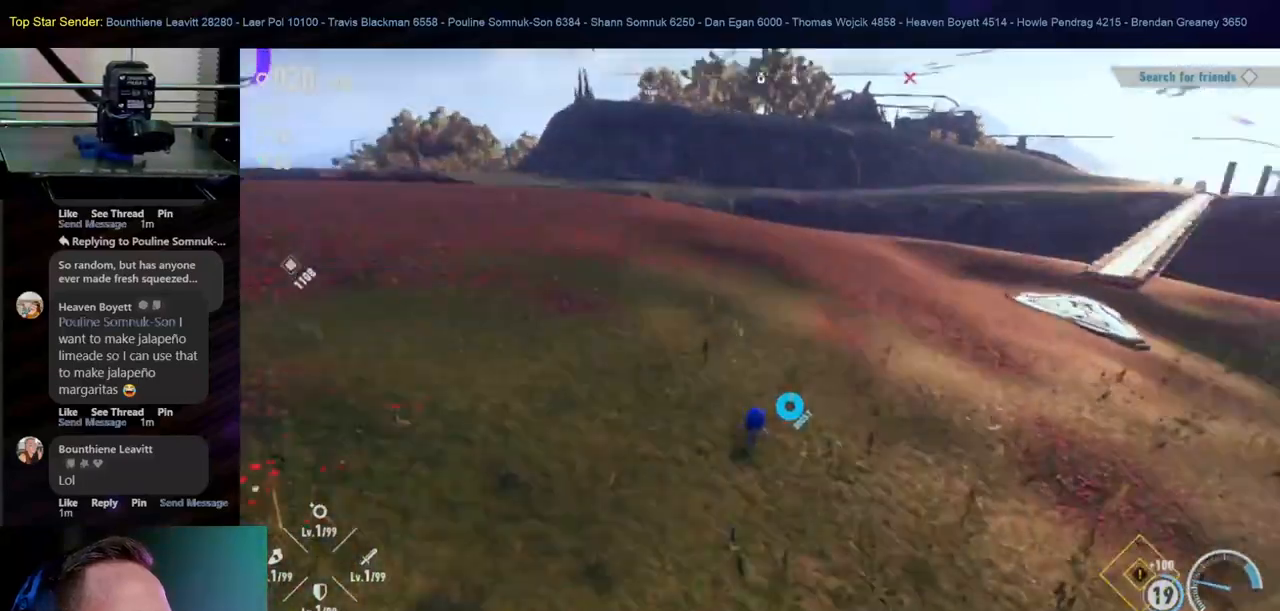
{"buttons": [], "left_stick": "up", "right_stick": "center", "events": [[150, "right_stick", "center"]]}
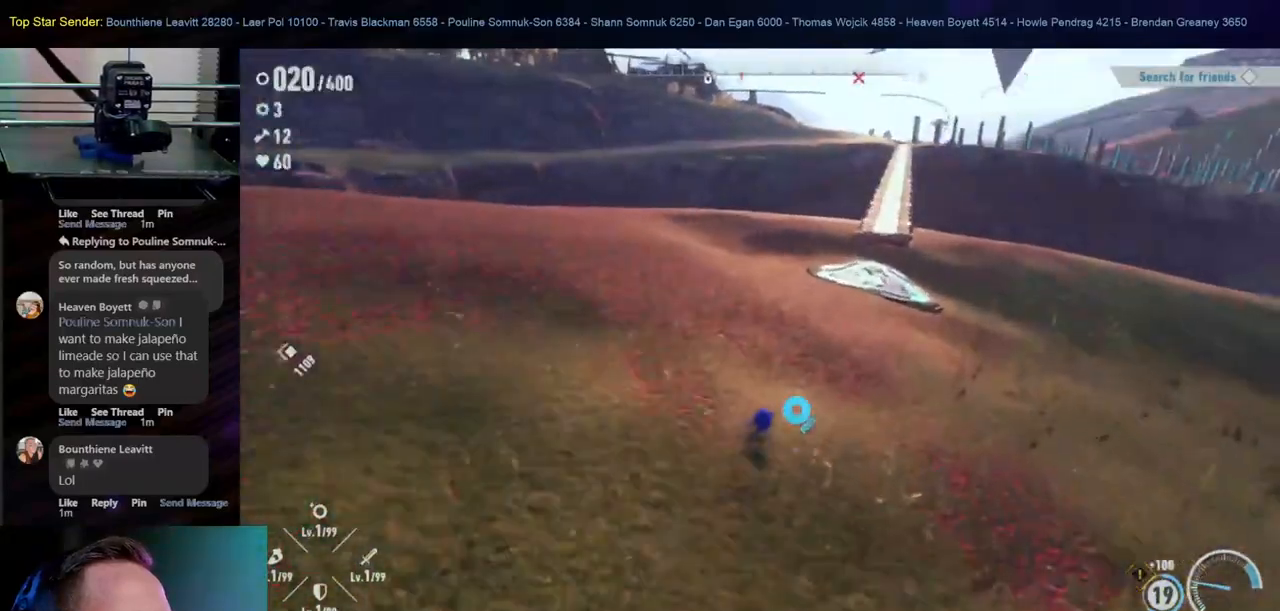
{"buttons": [], "left_stick": "up", "right_stick": "center", "events": []}
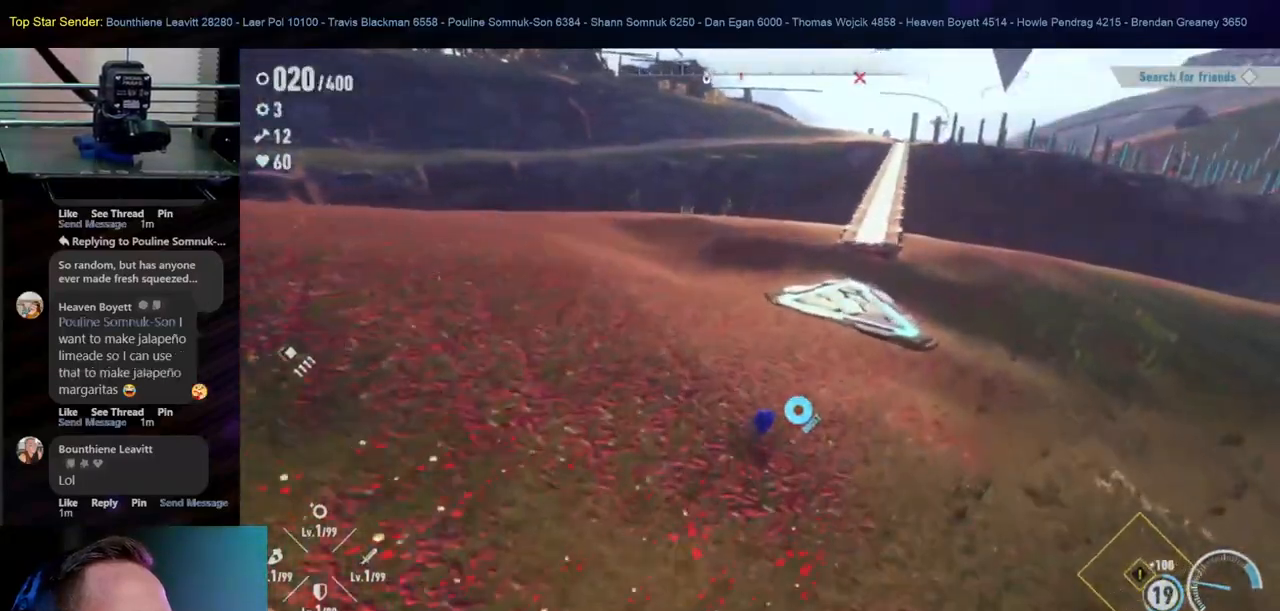
{"buttons": [], "left_stick": "up", "right_stick": "center", "events": [[67, "right_stick", "right"], [117, "right_stick", "center"]]}
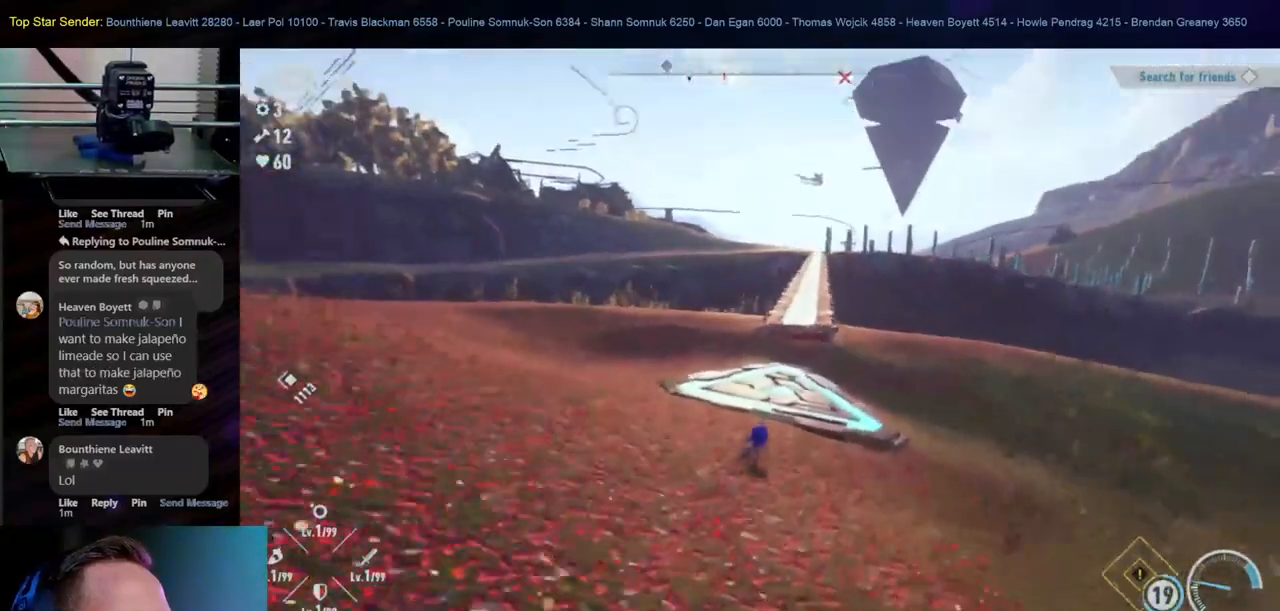
{"buttons": [], "left_stick": "up", "right_stick": "center", "events": []}
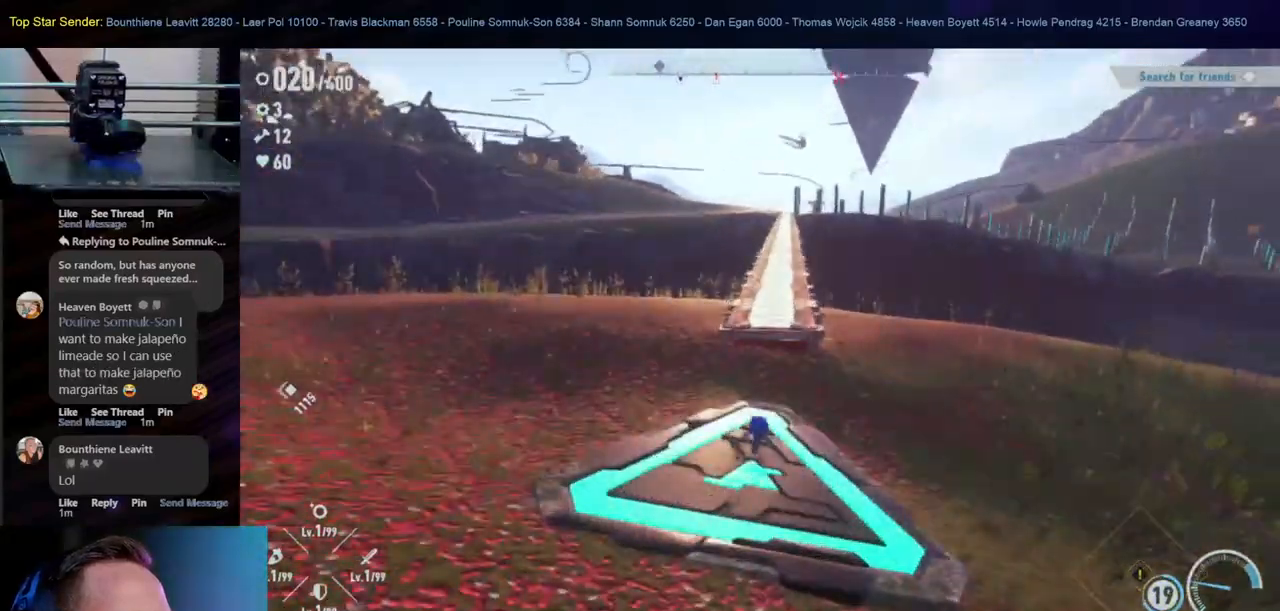
{"buttons": [], "left_stick": "up", "right_stick": "center", "events": []}
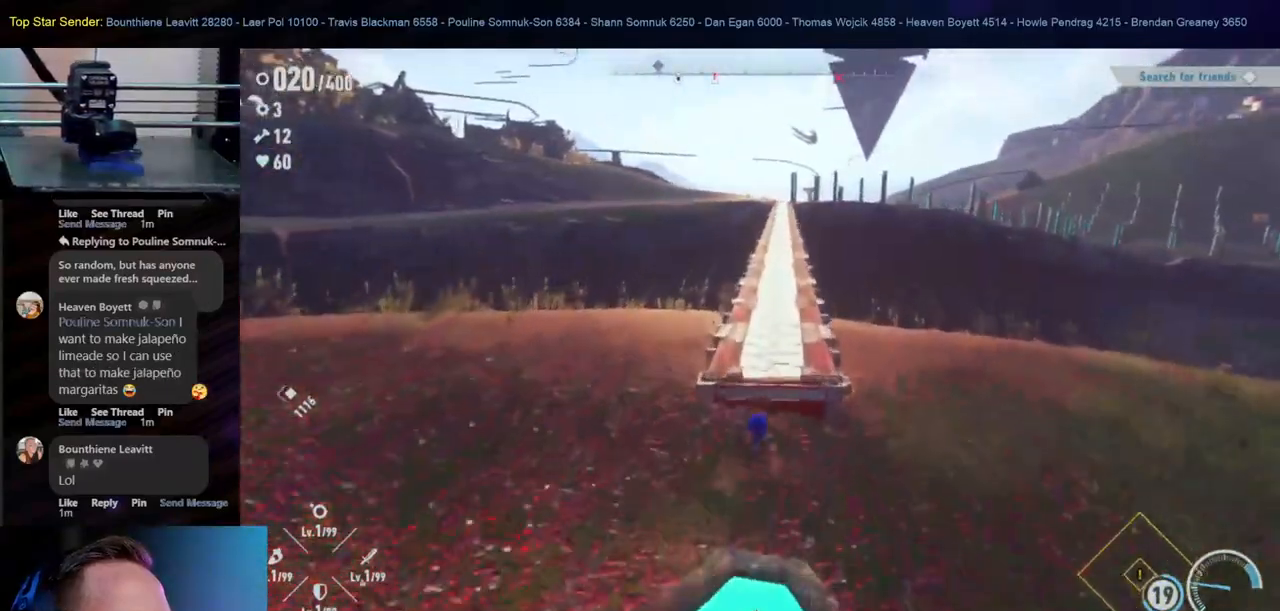
{"buttons": [], "left_stick": "up", "right_stick": "center", "events": []}
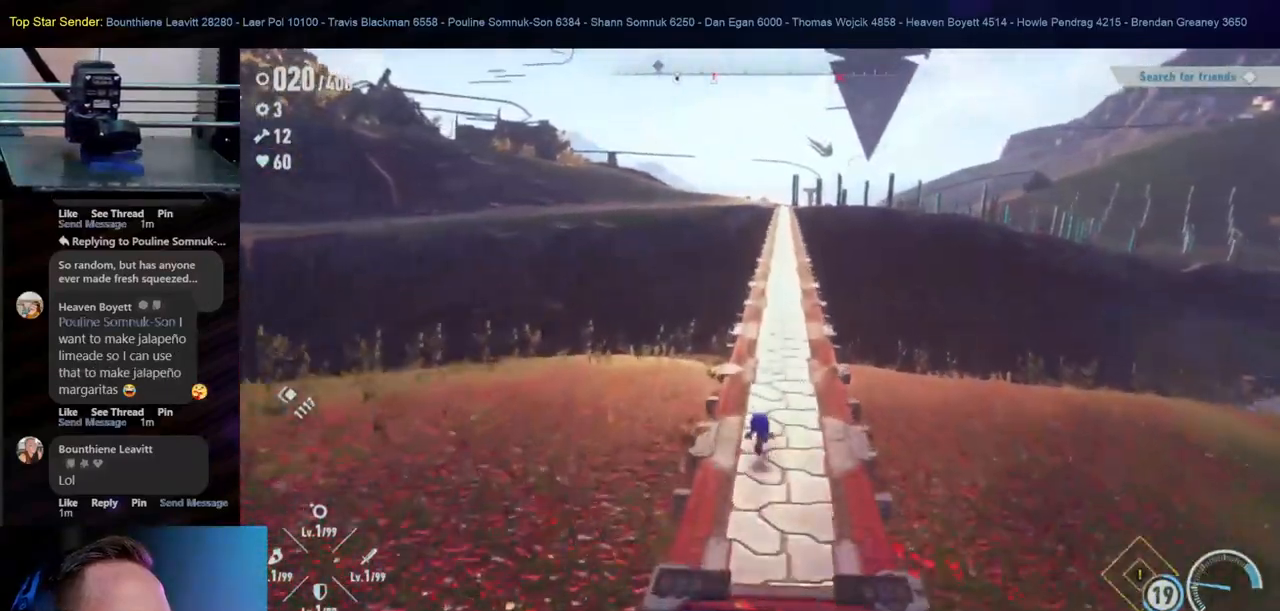
{"buttons": [], "left_stick": "up", "right_stick": "center", "events": []}
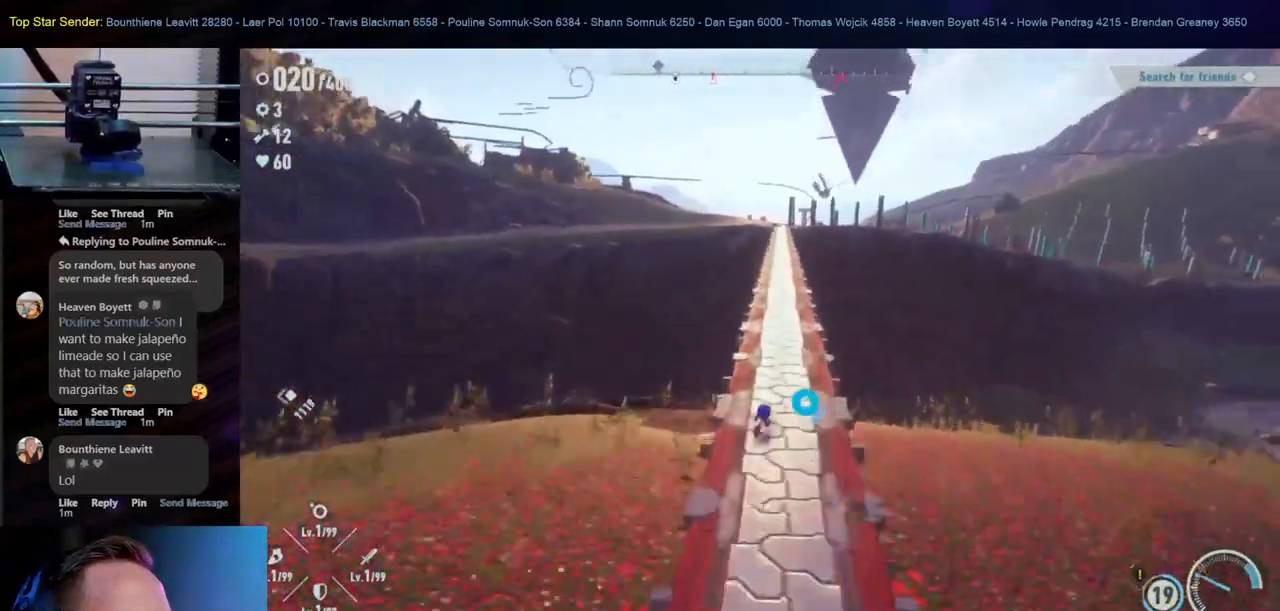
{"buttons": [], "left_stick": "up", "right_stick": "center", "events": []}
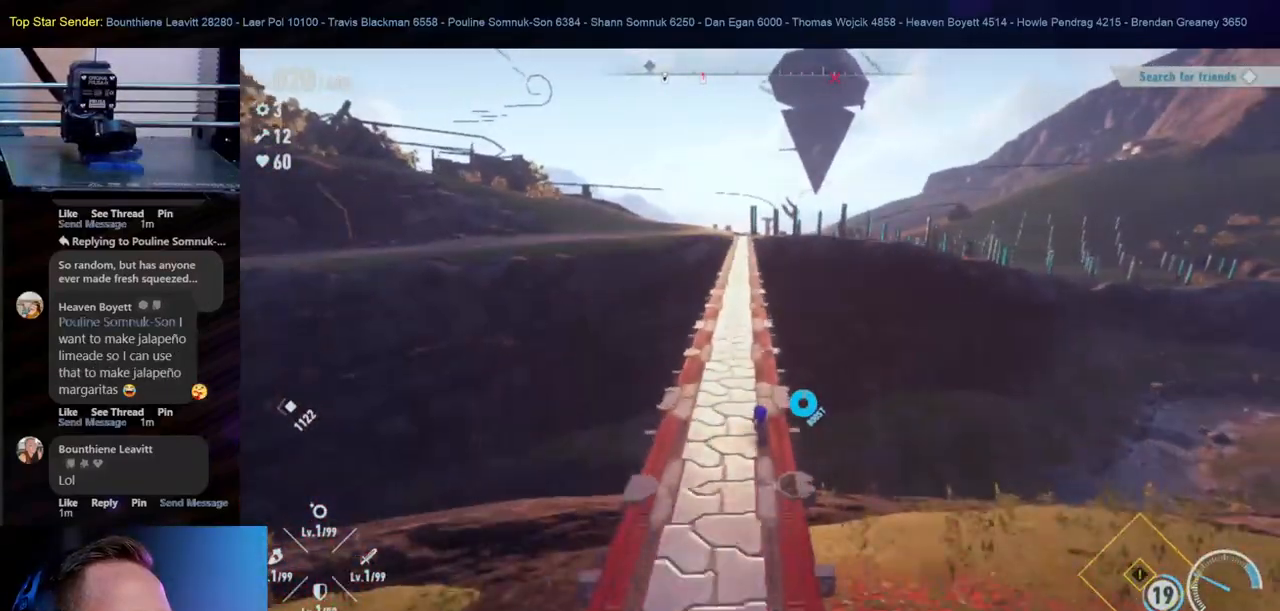
{"buttons": [], "left_stick": "up", "right_stick": "center", "events": []}
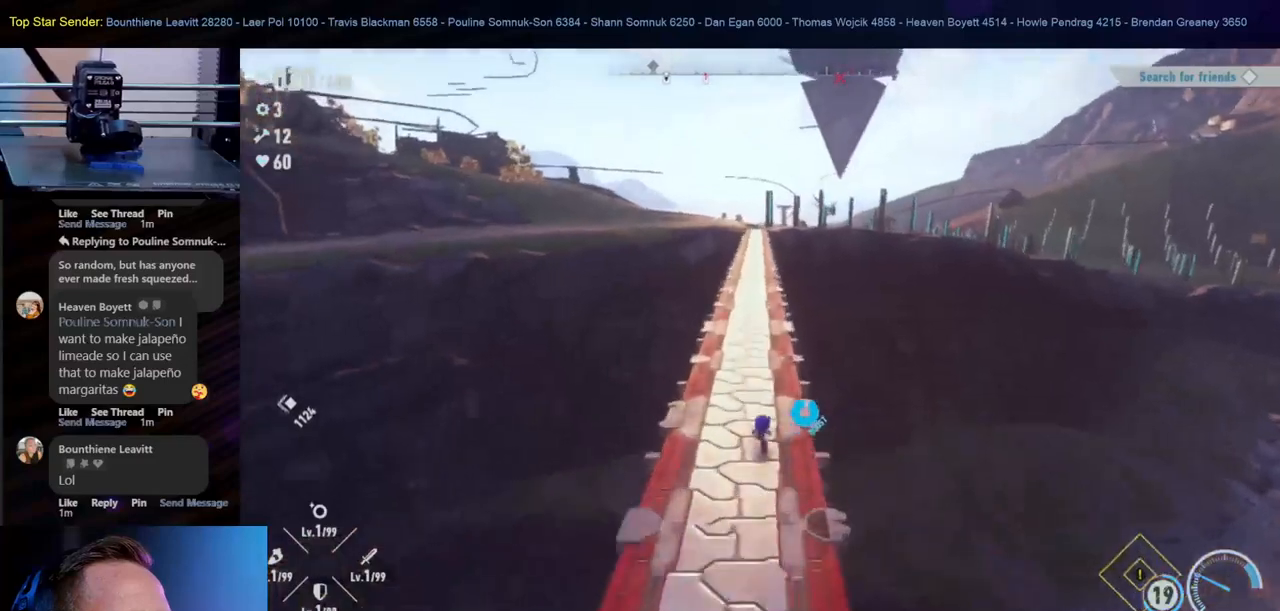
{"buttons": [], "left_stick": "up", "right_stick": "center", "events": []}
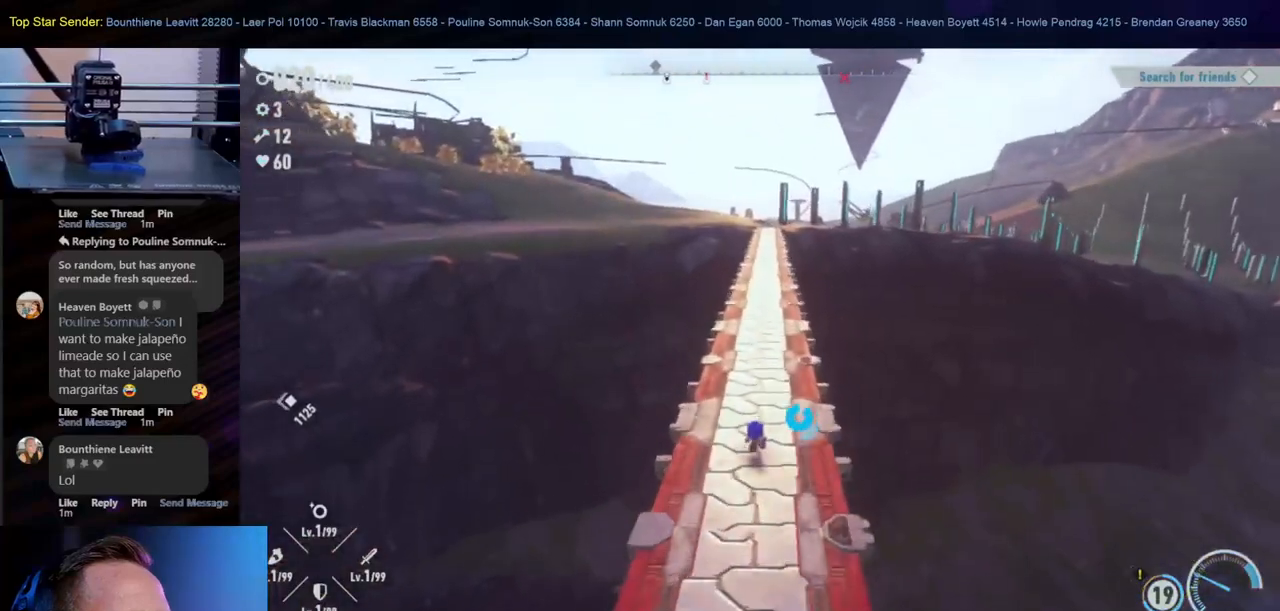
{"buttons": [], "left_stick": "up", "right_stick": "center", "events": []}
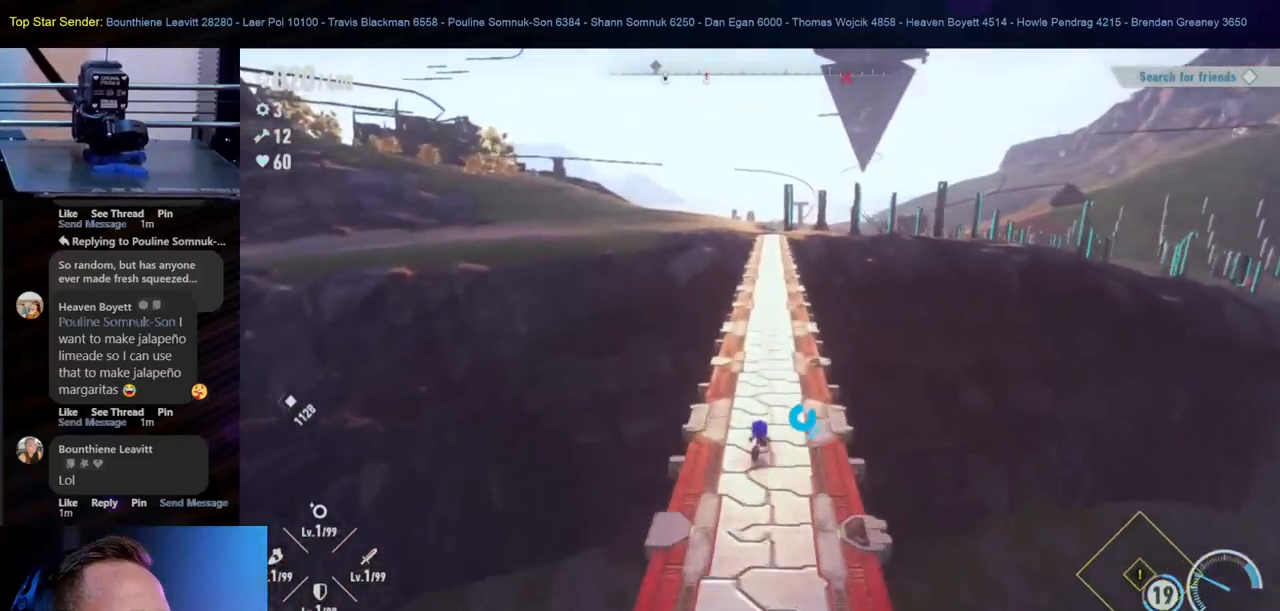
{"buttons": [], "left_stick": "up", "right_stick": "center", "events": []}
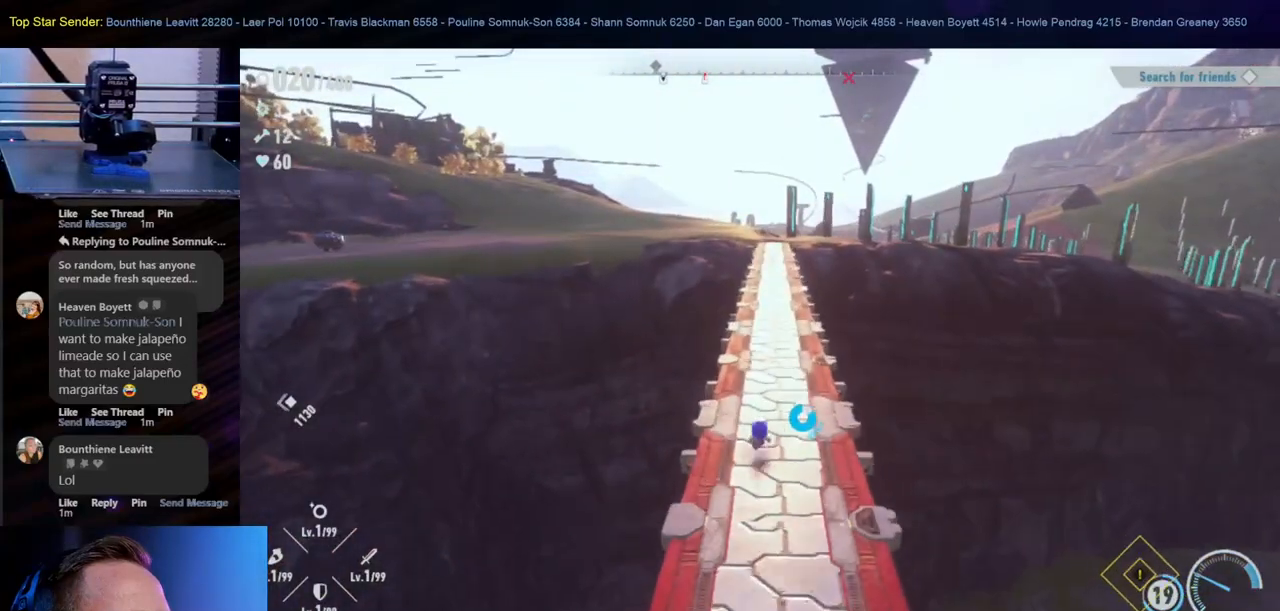
{"buttons": [], "left_stick": "up", "right_stick": "center", "events": []}
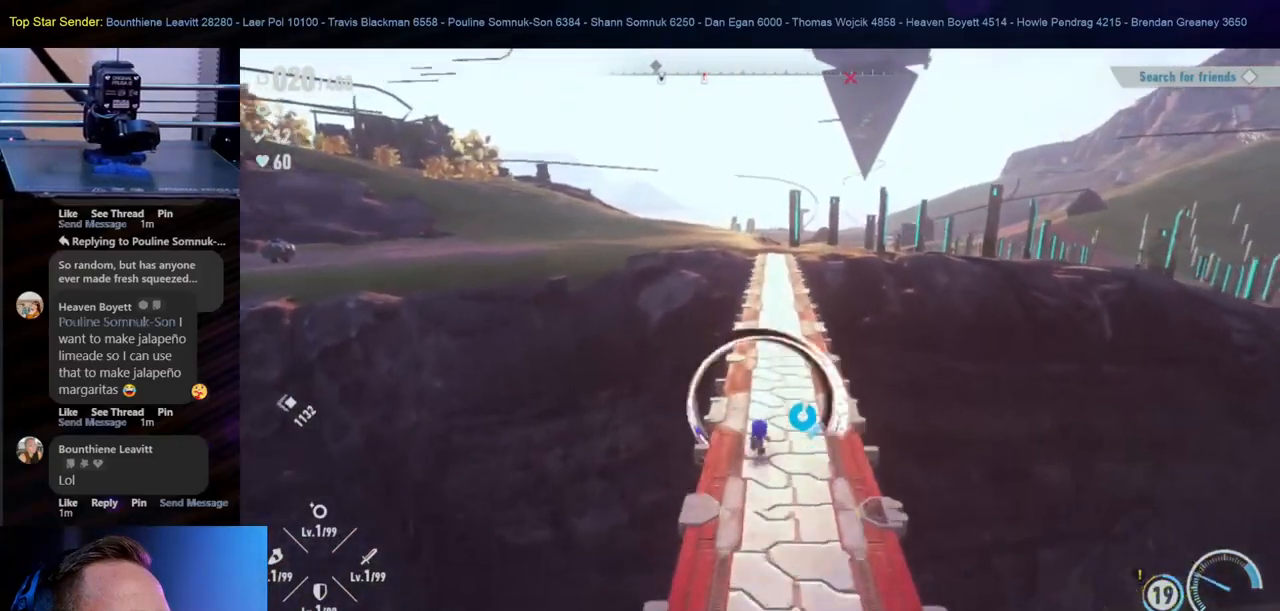
{"buttons": [], "left_stick": "up", "right_stick": "center", "events": []}
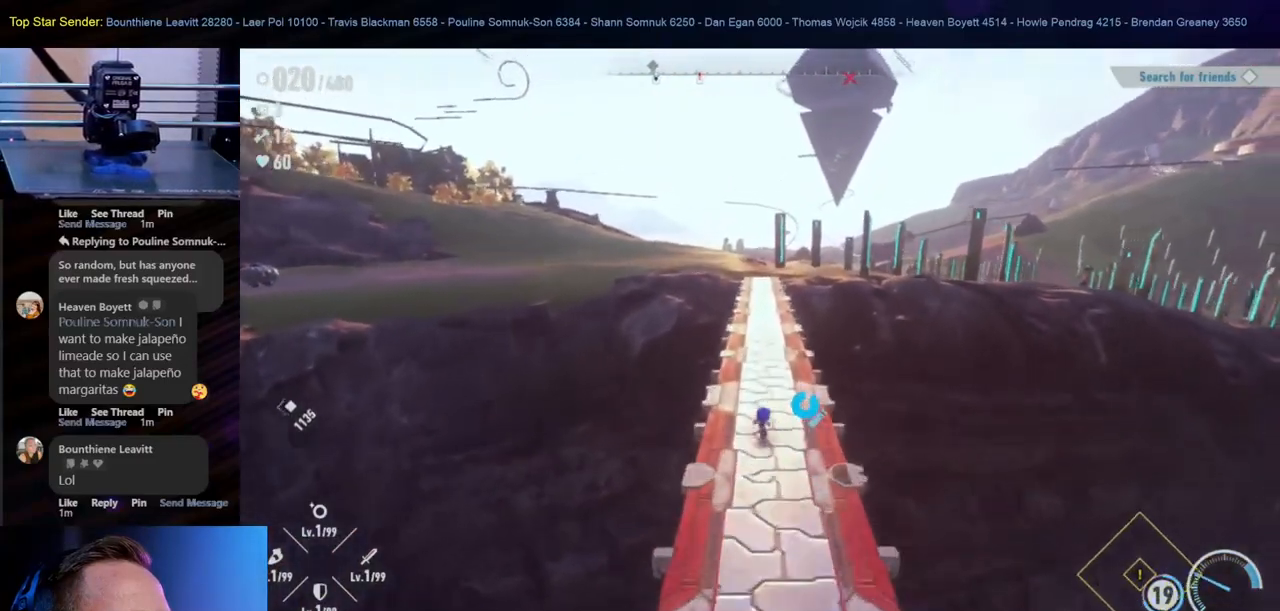
{"buttons": [], "left_stick": "up", "right_stick": "center", "events": []}
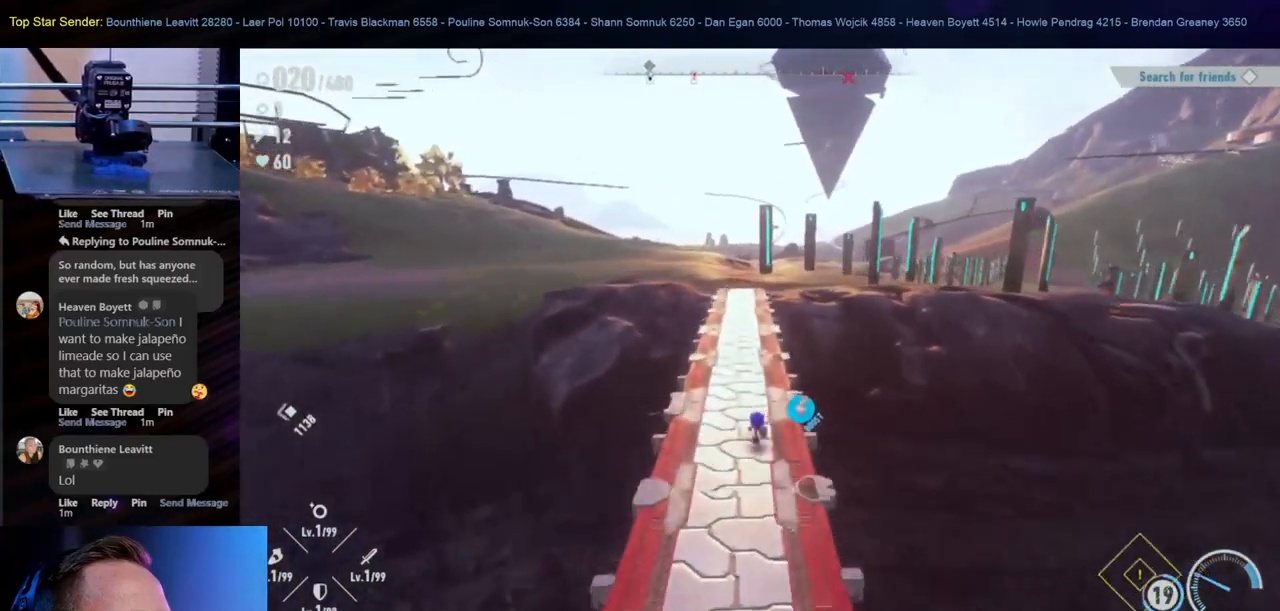
{"buttons": [], "left_stick": "up", "right_stick": "center", "events": []}
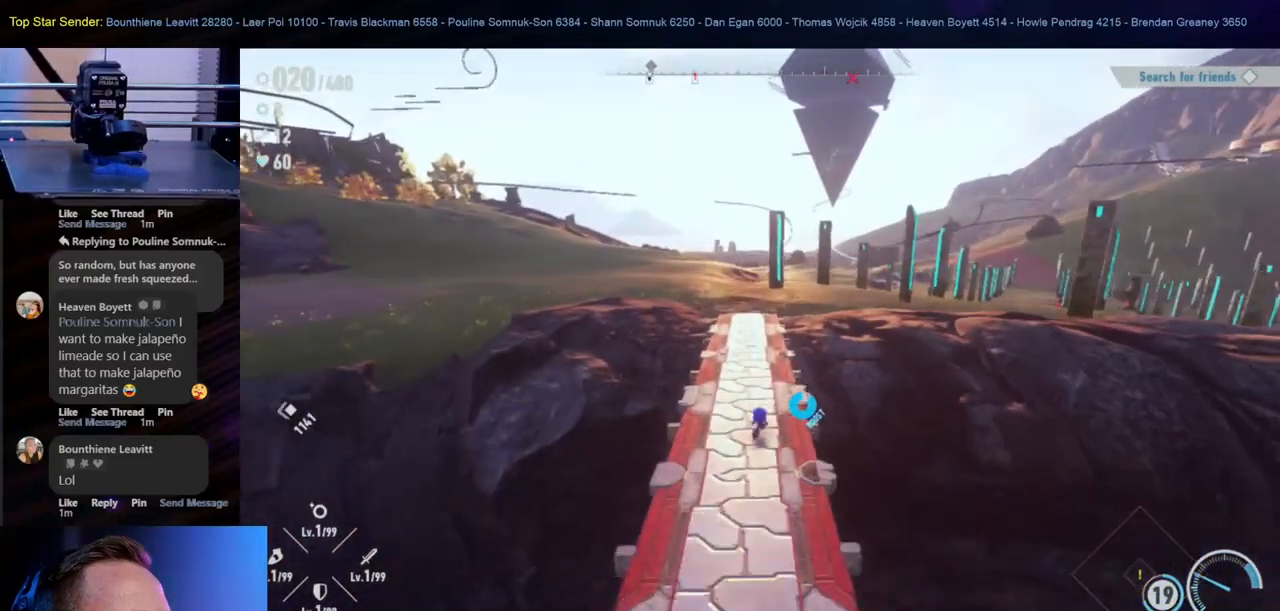
{"buttons": [], "left_stick": "up", "right_stick": "center", "events": []}